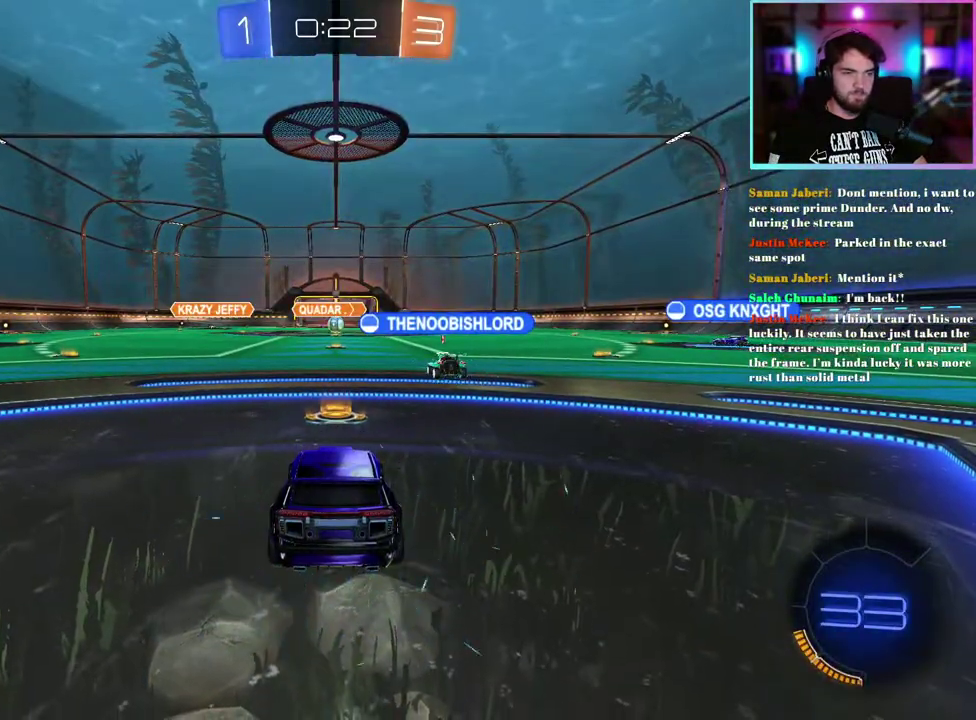
Gameplay with a controller (PlayStation layout); each line is a JSON object with the inputs held at the frame after it. "events" lists button and stick changes between this image and that frame as [ms after this image, input, new state], when the widget could be followed in between. This document gives stick clicks only as held states, not as events. Not read: right_stick.
{"buttons": ["R2"], "left_stick": "center", "events": [[283, "R2", "down"], [400, "DPAD_UP", "down"], [483, "DPAD_UP", "up"]]}
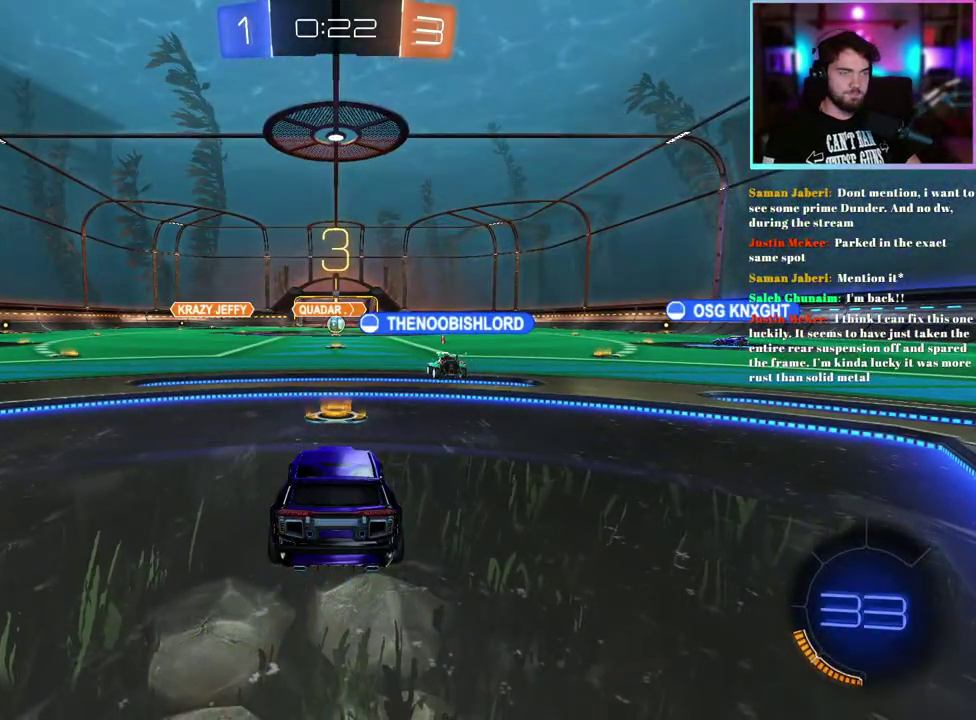
{"buttons": ["R1", "R2"], "left_stick": "center", "events": [[83, "DPAD_RIGHT", "down"], [117, "TRIANGLE", "down"], [167, "DPAD_RIGHT", "up"], [233, "TRIANGLE", "up"], [467, "R1", "down"]]}
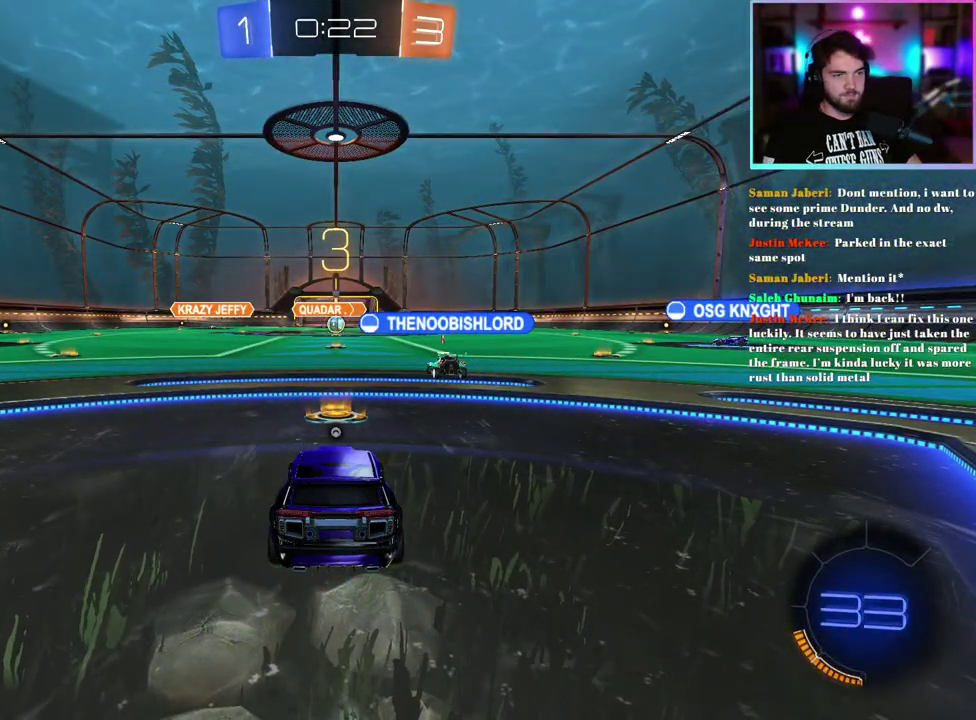
{"buttons": ["R1", "R2"], "left_stick": "center", "events": [[117, "left_stick", "right"], [317, "left_stick", "center"]]}
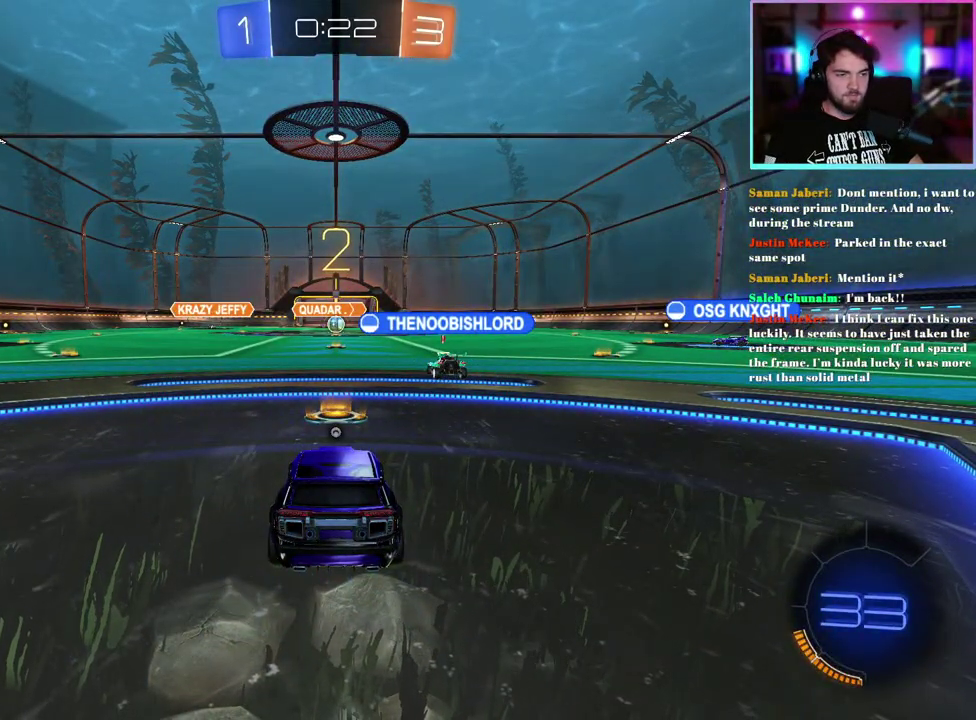
{"buttons": ["R1", "R2"], "left_stick": "right", "events": [[83, "TRIANGLE", "down"], [183, "TRIANGLE", "up"], [300, "TRIANGLE", "down"], [400, "TRIANGLE", "up"], [450, "left_stick", "right"]]}
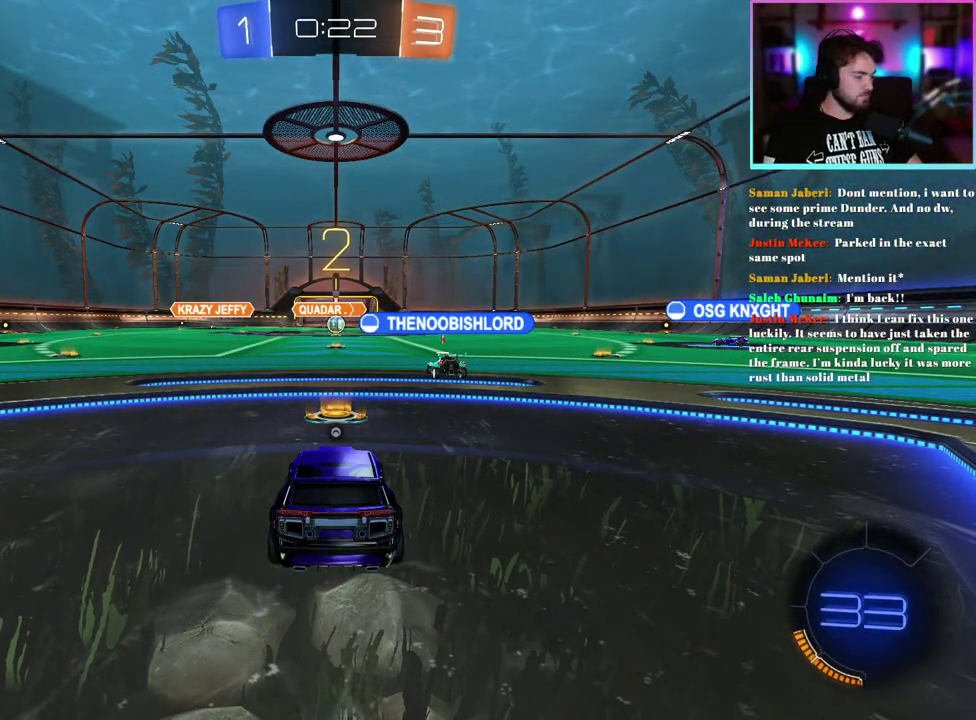
{"buttons": ["R1", "R2"], "left_stick": "center", "events": [[467, "left_stick", "center"]]}
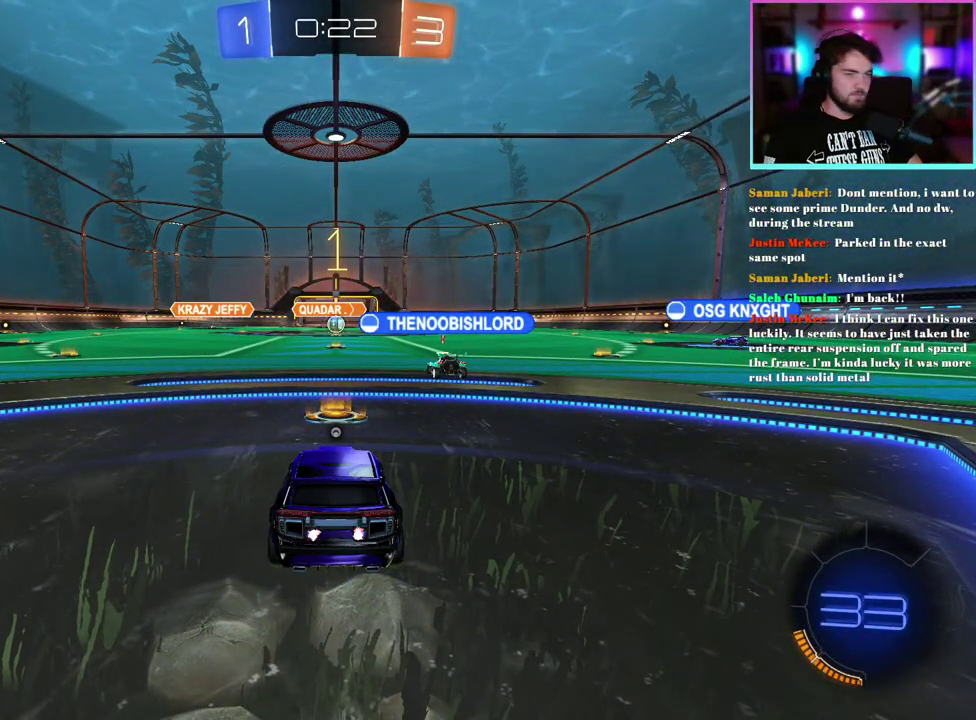
{"buttons": ["R1", "R2"], "left_stick": "center", "events": []}
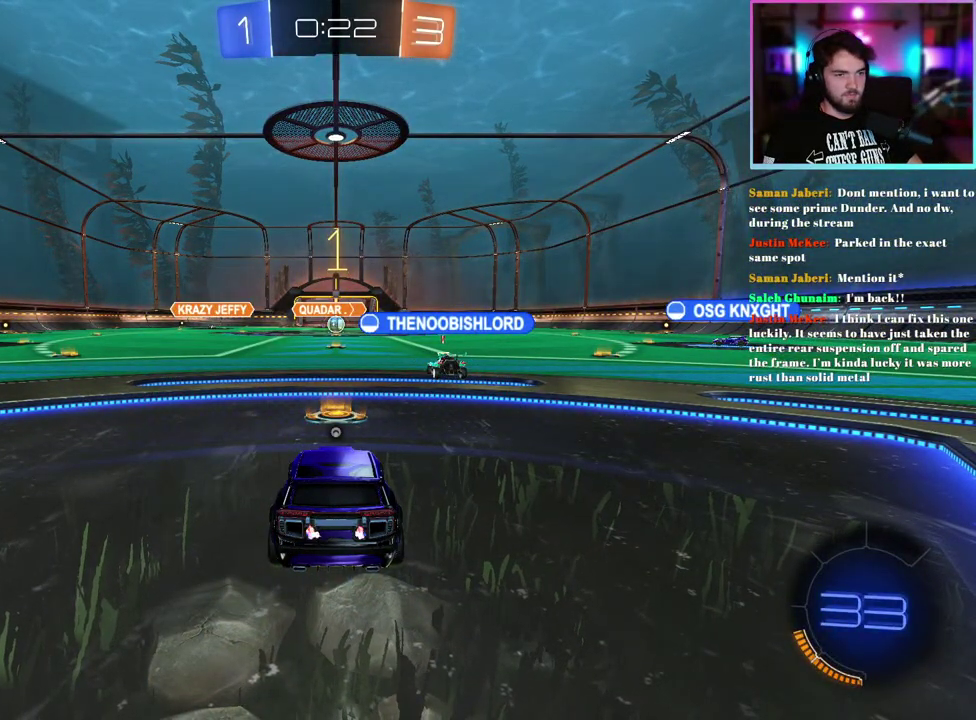
{"buttons": ["R1", "R2"], "left_stick": "right", "events": [[33, "left_stick", "right"]]}
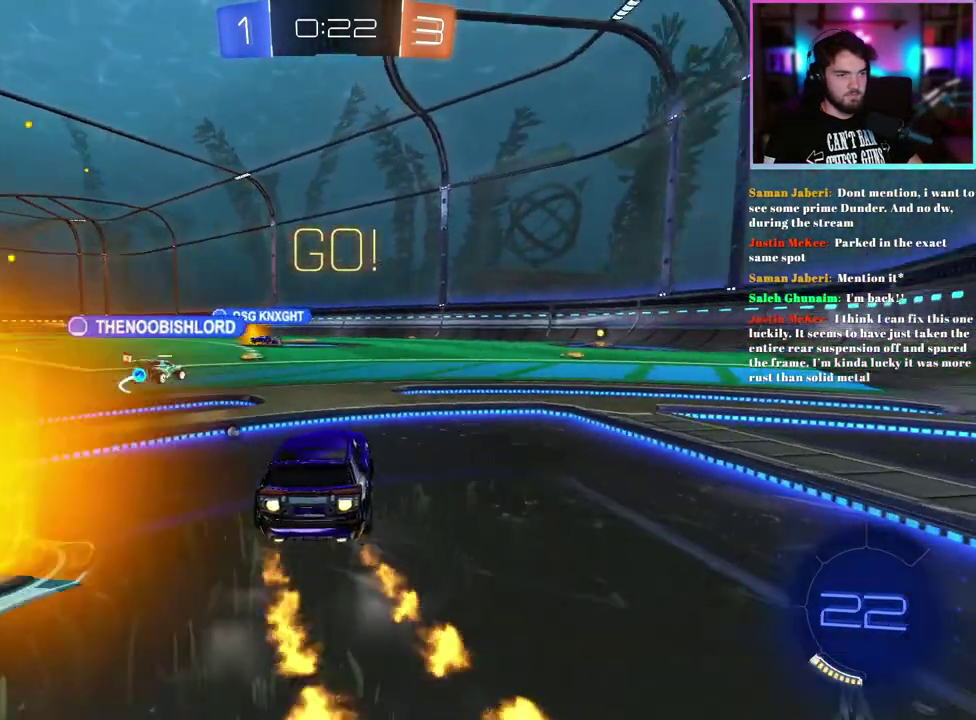
{"buttons": ["R2"], "left_stick": "right", "events": [[250, "left_stick", "center"], [267, "R1", "up"], [300, "left_stick", "up-left"], [367, "left_stick", "center"], [433, "left_stick", "right"]]}
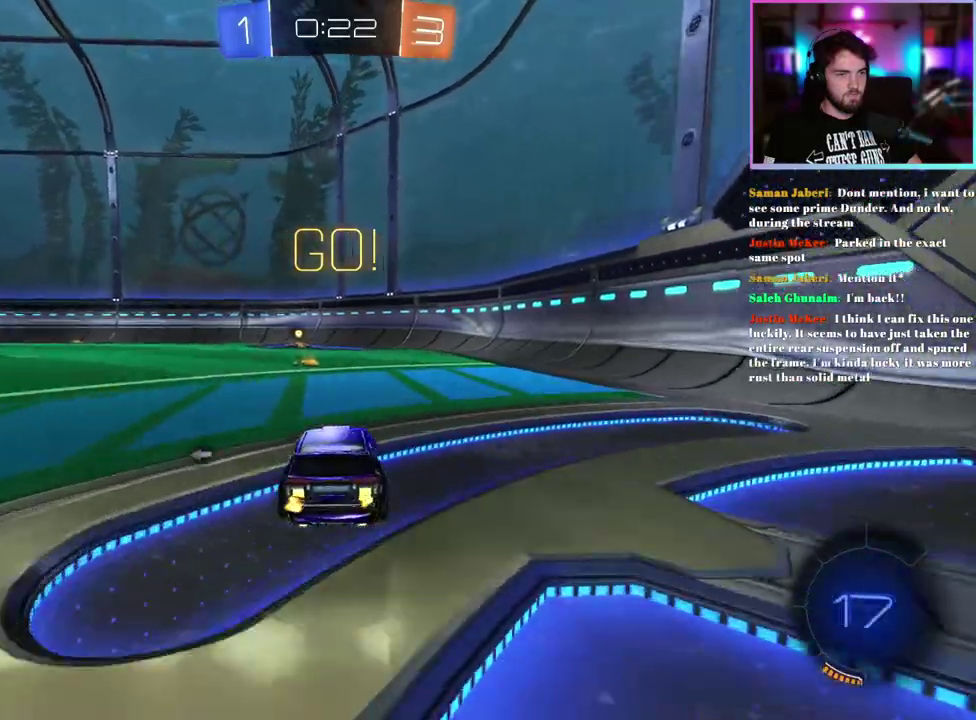
{"buttons": ["R2"], "left_stick": "left", "events": [[17, "left_stick", "center"], [267, "left_stick", "left"]]}
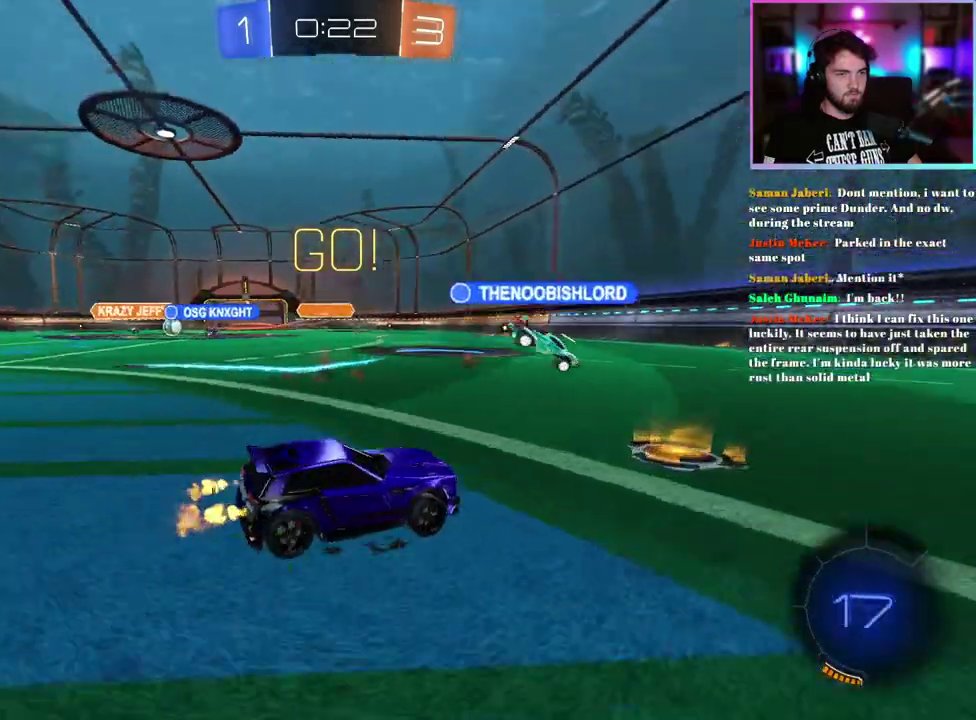
{"buttons": ["R2"], "left_stick": "up-left", "events": [[333, "left_stick", "up-left"]]}
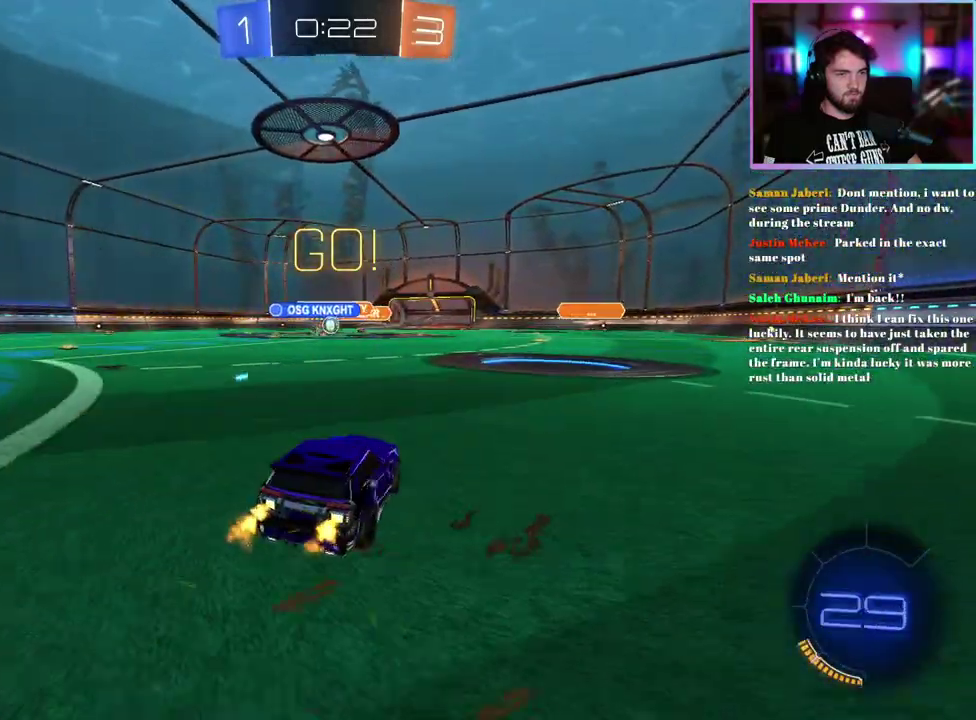
{"buttons": ["R2"], "left_stick": "right", "events": [[17, "left_stick", "center"], [133, "left_stick", "up-left"], [183, "left_stick", "center"], [367, "left_stick", "right"]]}
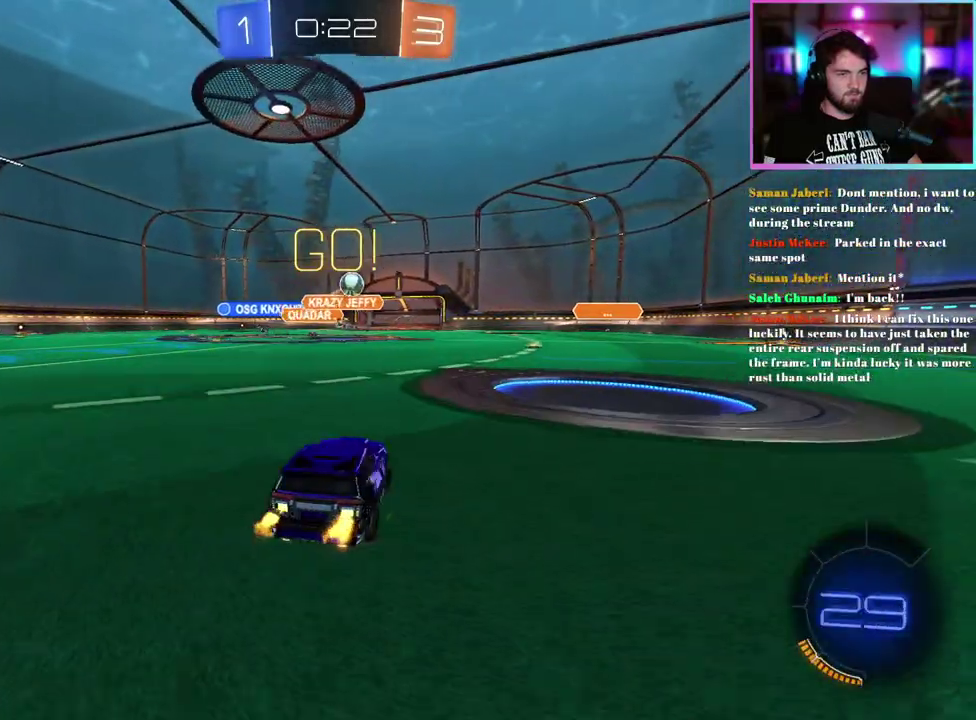
{"buttons": ["R2"], "left_stick": "center", "events": [[383, "left_stick", "down-right"], [433, "left_stick", "center"]]}
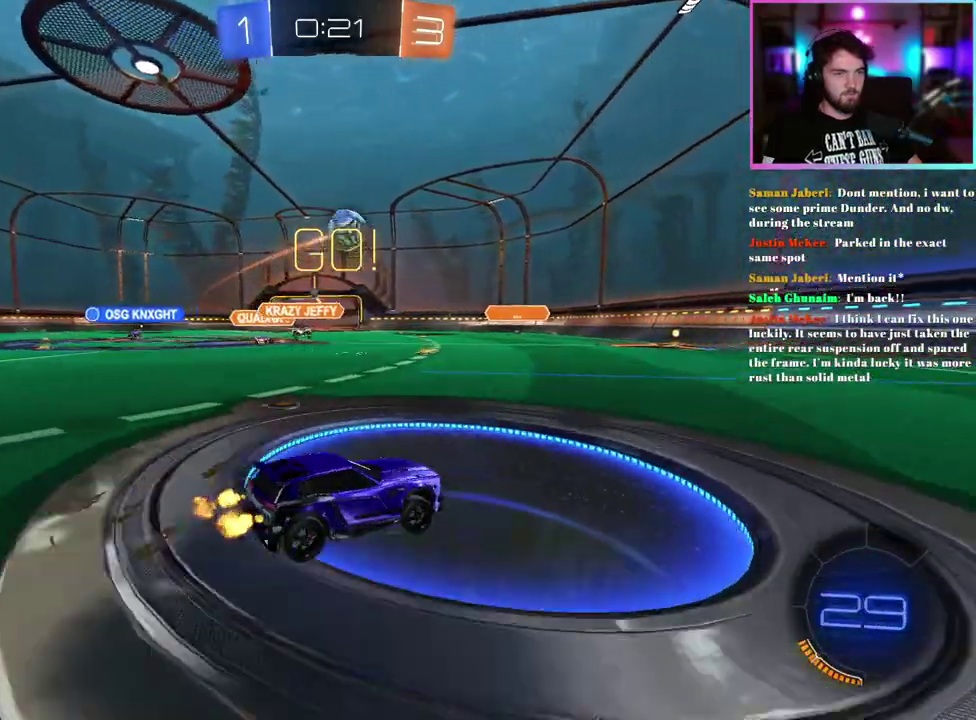
{"buttons": ["R1", "R2"], "left_stick": "center", "events": [[217, "R1", "down"], [250, "left_stick", "down"], [300, "left_stick", "down-left"], [417, "left_stick", "center"]]}
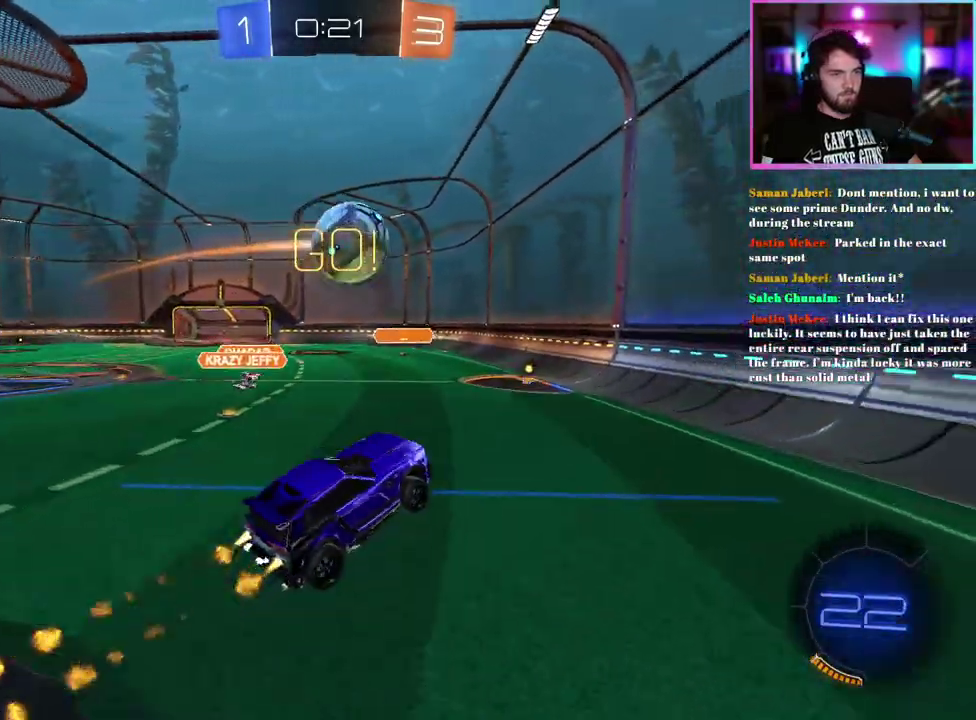
{"buttons": ["R2"], "left_stick": "center", "events": [[67, "L1", "down"], [67, "left_stick", "up-left"], [167, "left_stick", "down-left"], [317, "L1", "up"], [400, "R1", "up"], [433, "left_stick", "center"]]}
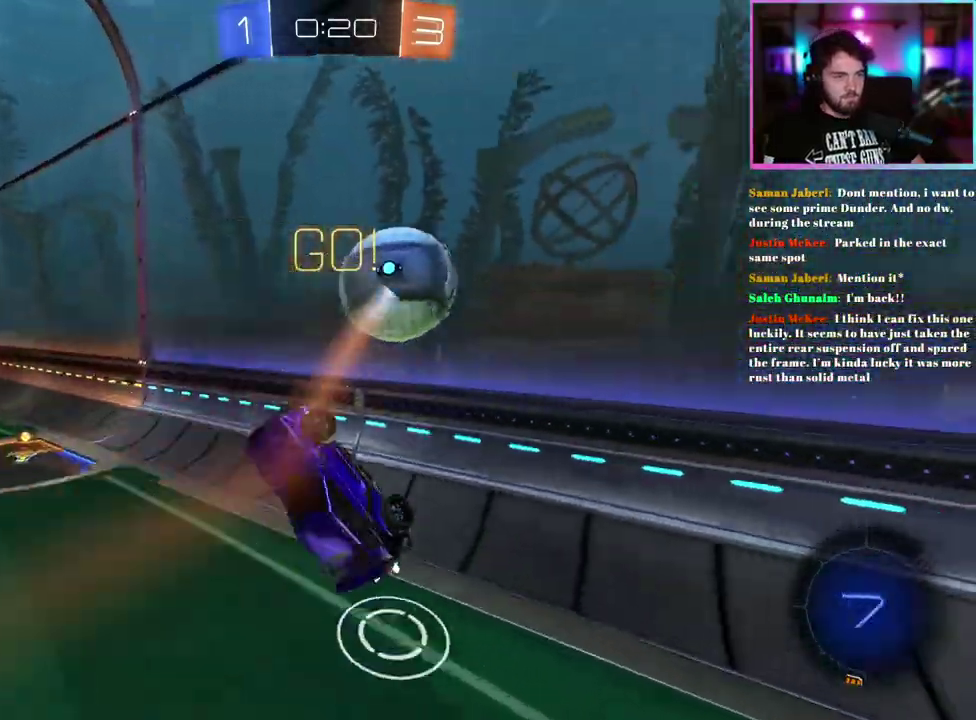
{"buttons": ["R2"], "left_stick": "left"}
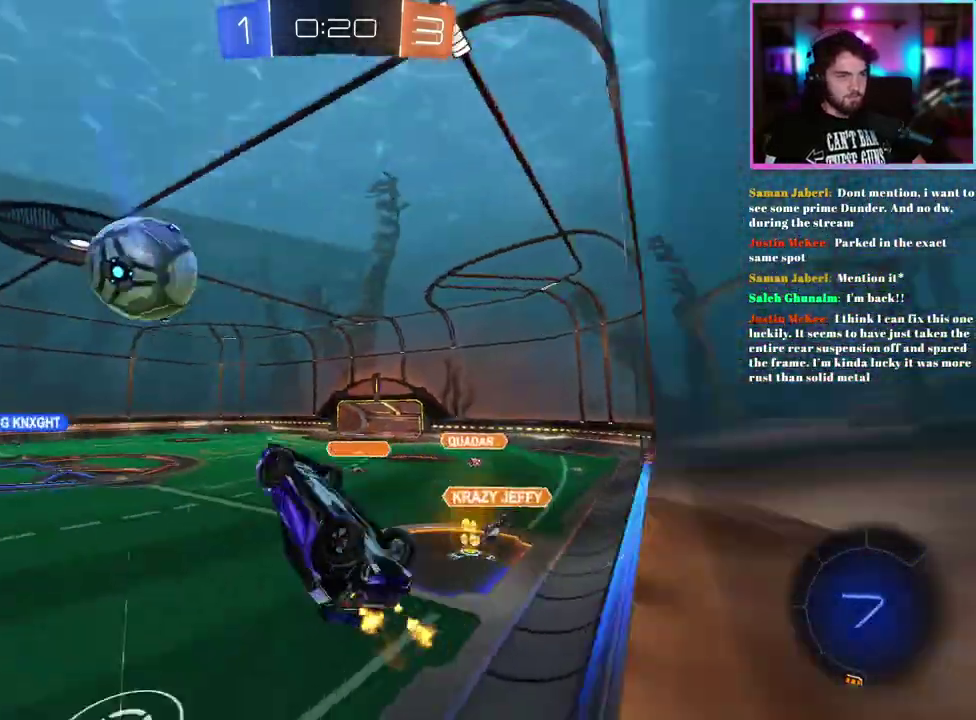
{"buttons": ["R2"], "left_stick": "left", "events": [[133, "SQUARE", "down"], [333, "SQUARE", "up"]]}
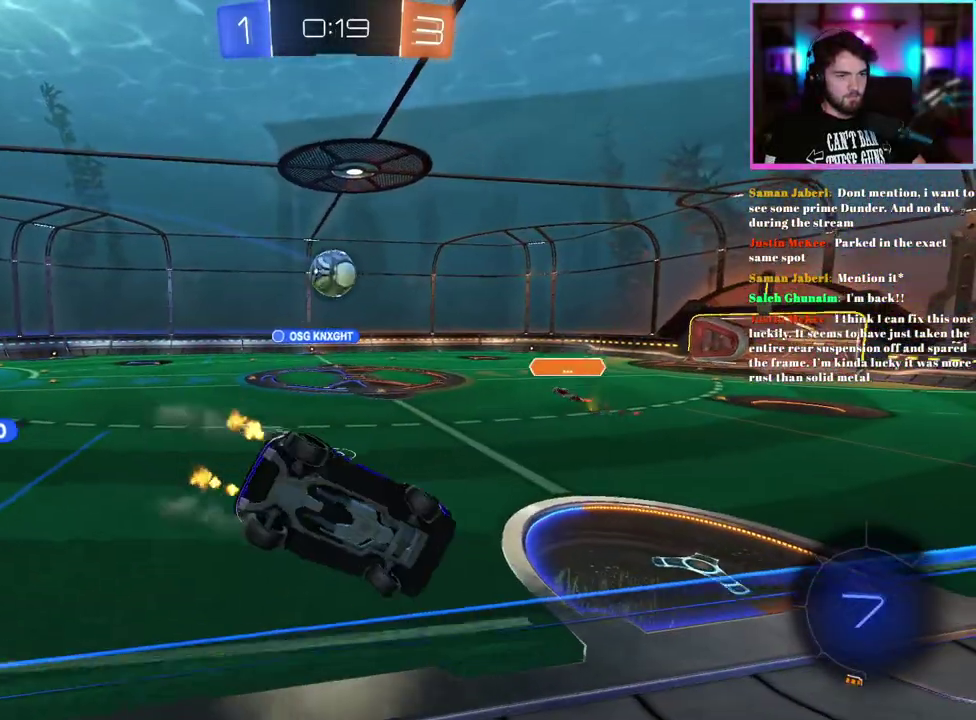
{"buttons": ["R2"], "left_stick": "down", "events": [[300, "left_stick", "down-left"], [400, "left_stick", "down"]]}
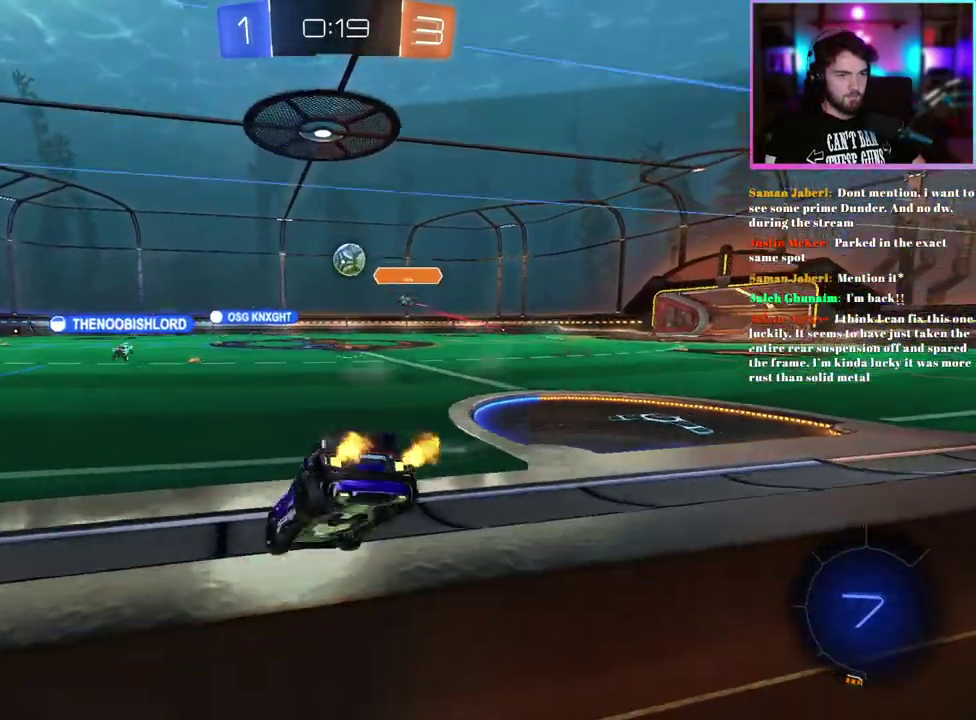
{"buttons": ["R2"], "left_stick": "up", "events": [[317, "left_stick", "center"], [383, "left_stick", "up"]]}
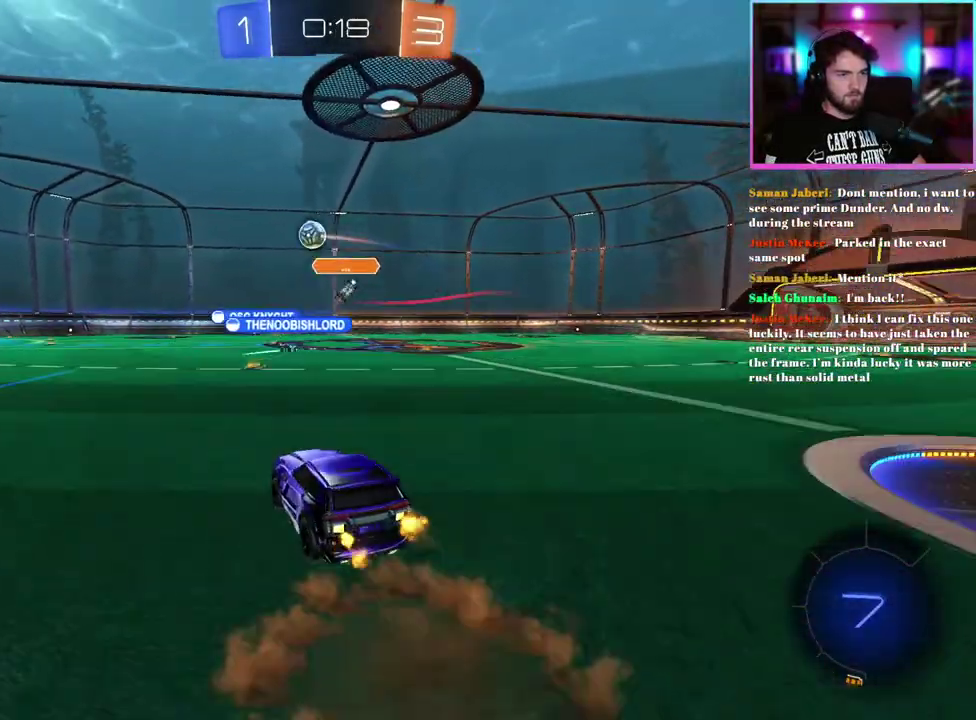
{"buttons": ["R2"], "left_stick": "down", "events": [[83, "left_stick", "center"], [183, "R1", "down"], [350, "left_stick", "down"], [500, "R1", "up"]]}
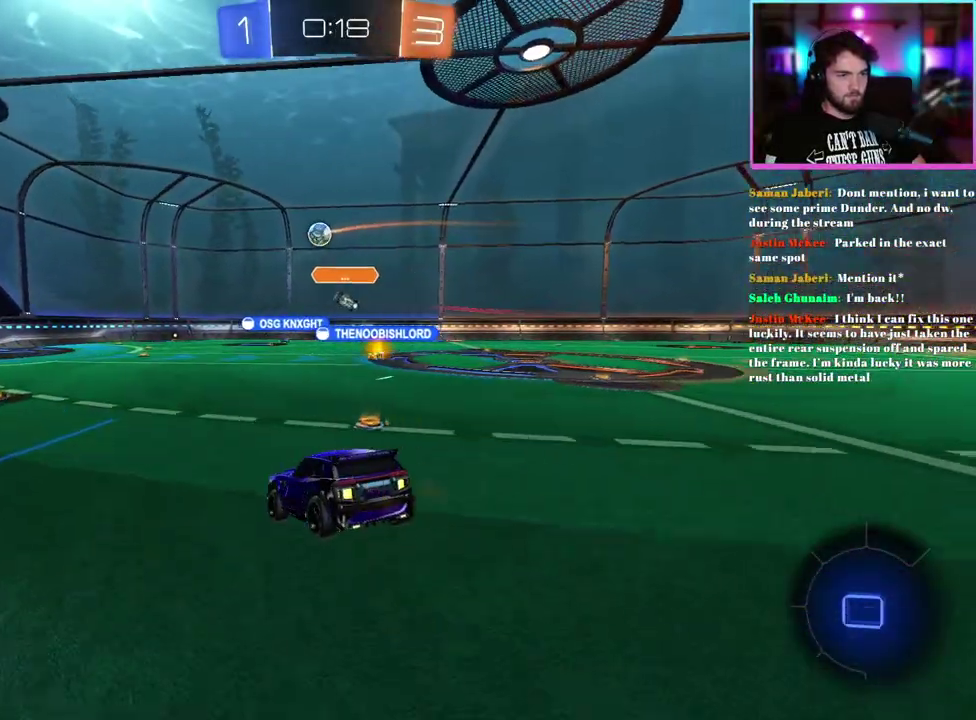
{"buttons": ["R2"], "left_stick": "up-left", "events": [[117, "left_stick", "center"], [400, "left_stick", "up-left"]]}
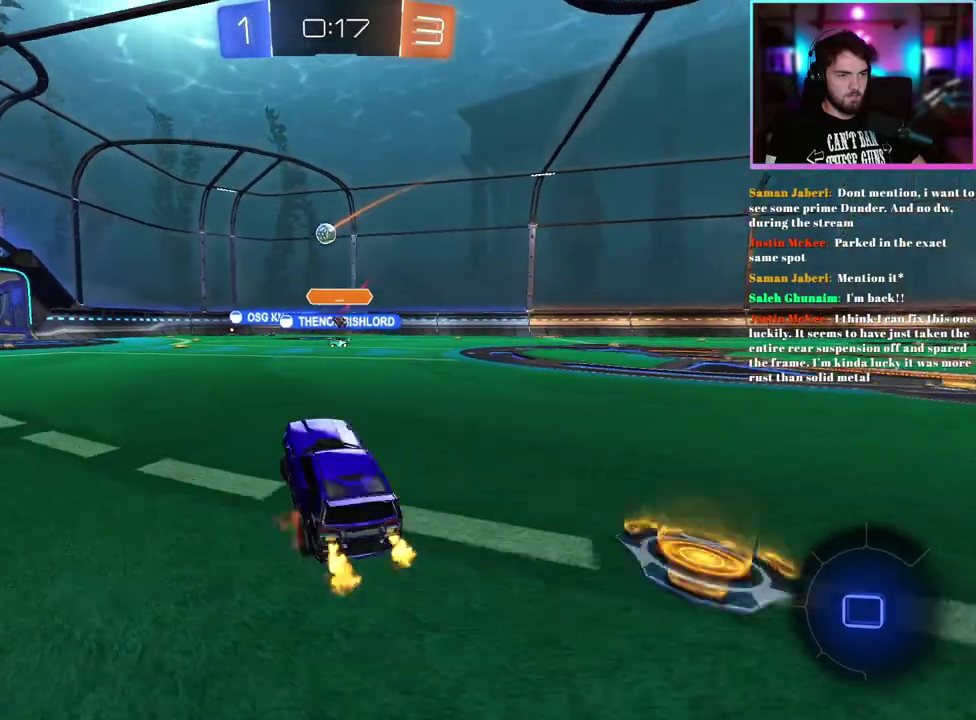
{"buttons": ["TRIANGLE", "R2"], "left_stick": "left", "events": [[233, "left_stick", "left"], [400, "TRIANGLE", "down"]]}
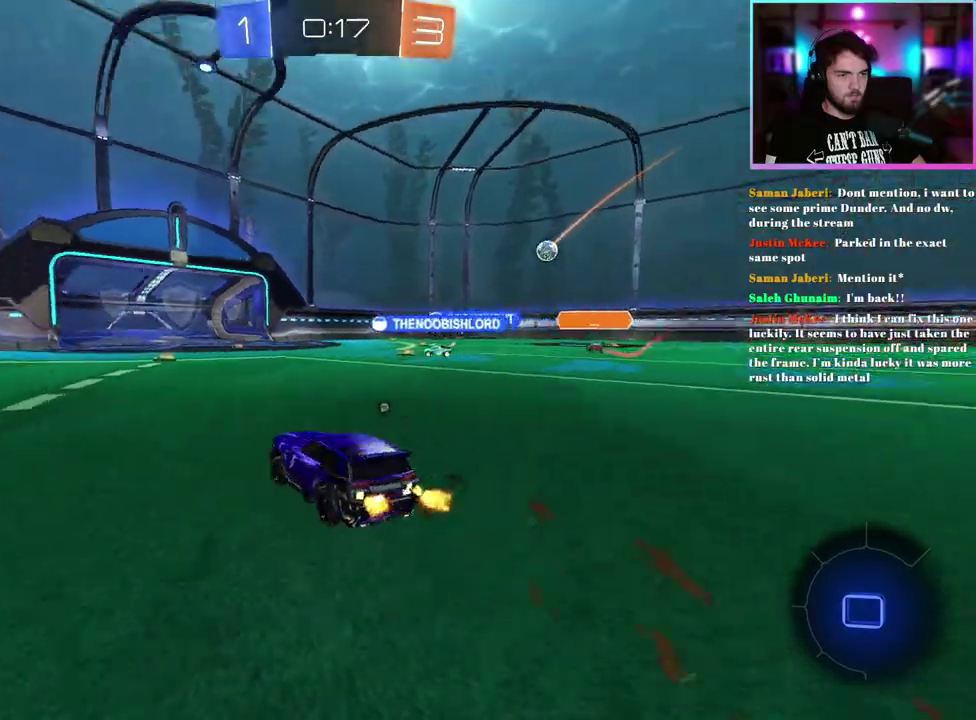
{"buttons": ["R2"], "left_stick": "center", "events": [[33, "TRIANGLE", "up"], [483, "left_stick", "center"]]}